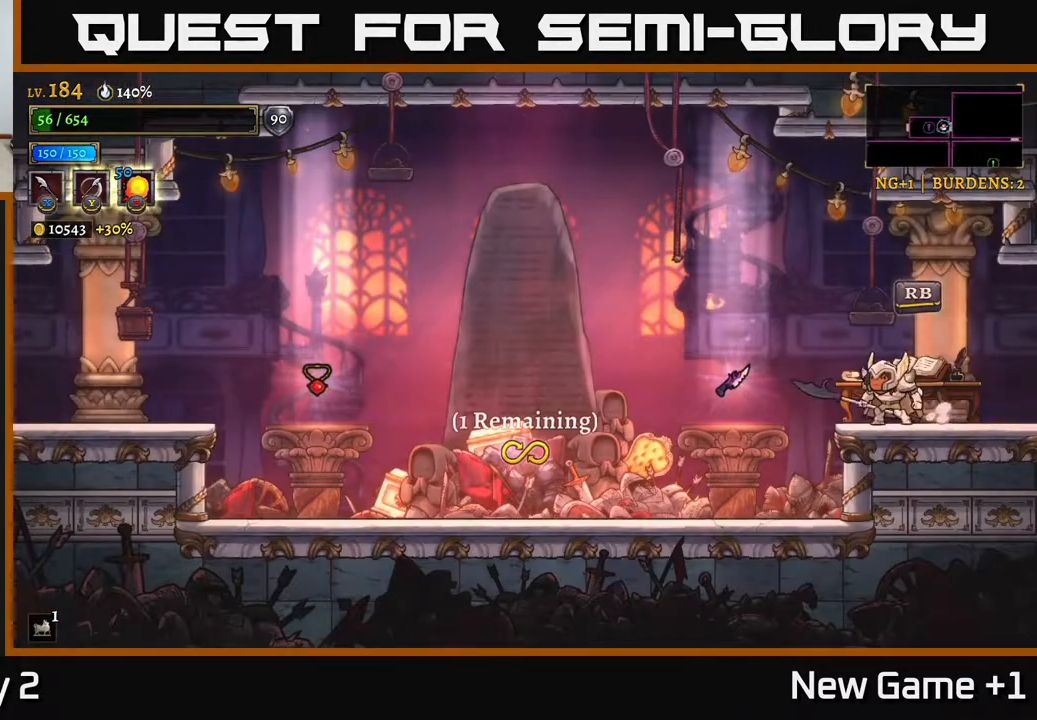
Gameplay with a controller (Xbox layout); each line is a JSON object with the inputs held at the frame after it. "events" lists button and stick changes between this image and that frame as [ms after this image, input, new state], when the widget could be followed in between.
{"buttons": [], "left_stick": "center", "right_stick": "center", "events": [[283, "left_stick", "left"], [417, "left_stick", "center"]]}
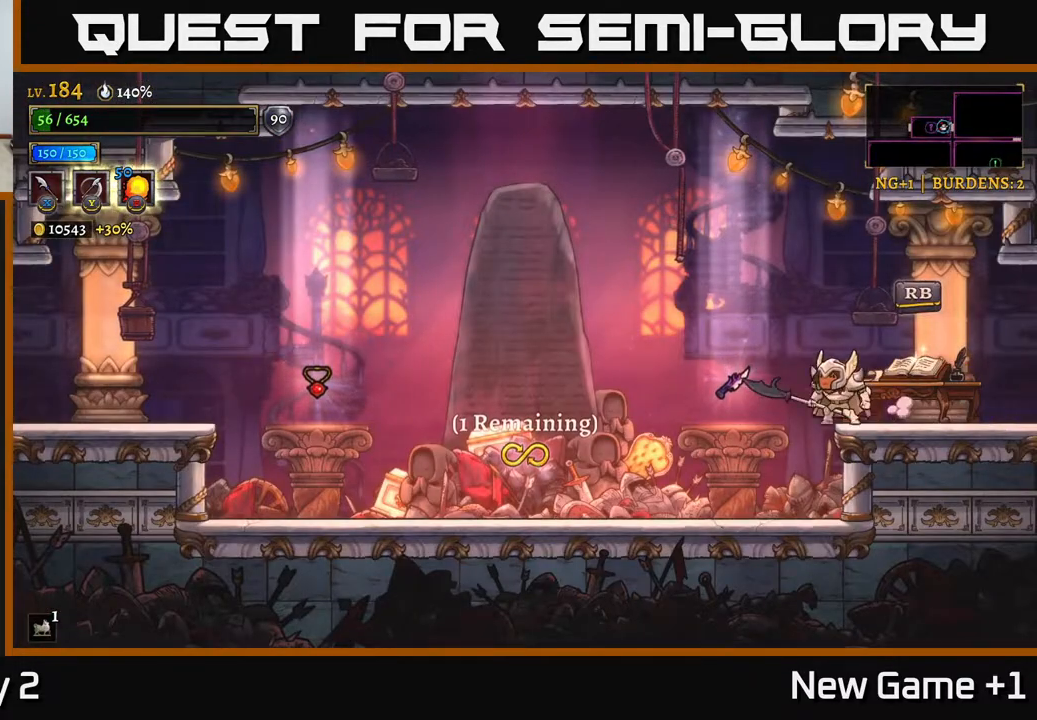
{"buttons": [], "left_stick": "center", "right_stick": "center", "events": [[67, "left_stick", "left"], [383, "left_stick", "center"]]}
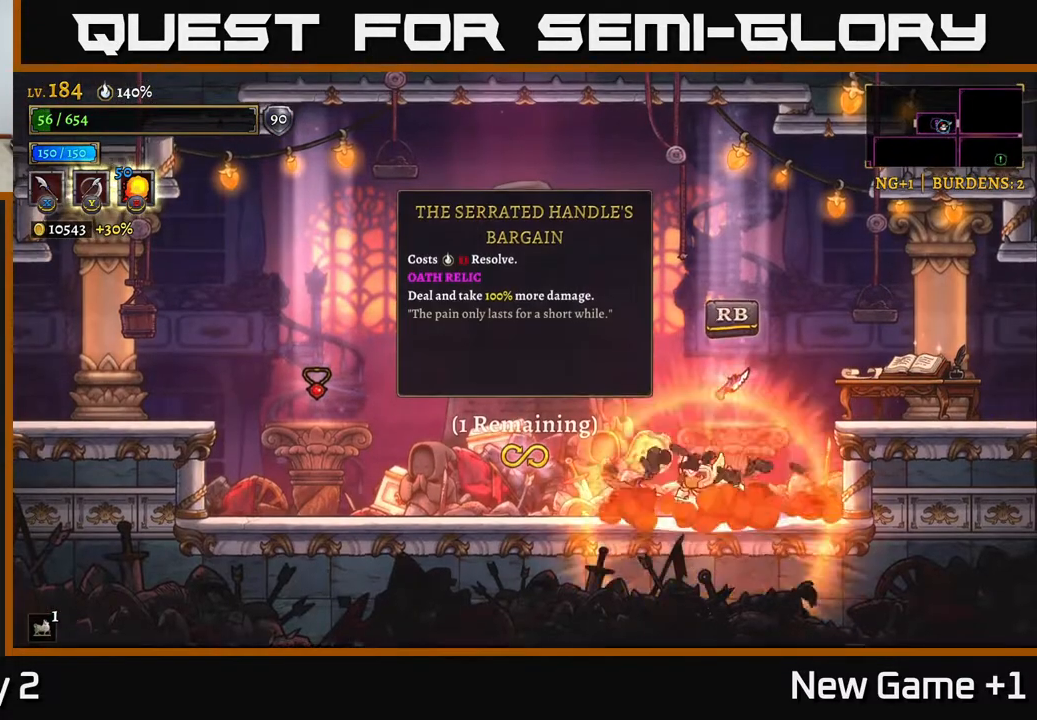
{"buttons": [], "left_stick": "center", "right_stick": "center", "events": []}
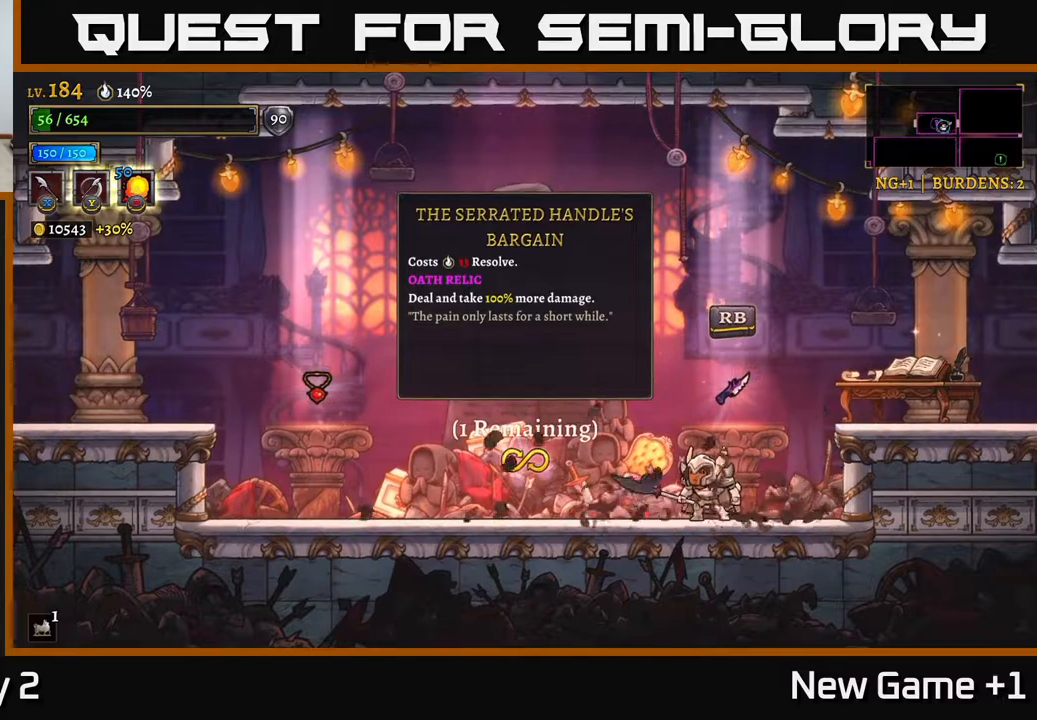
{"buttons": [], "left_stick": "center", "right_stick": "center", "events": []}
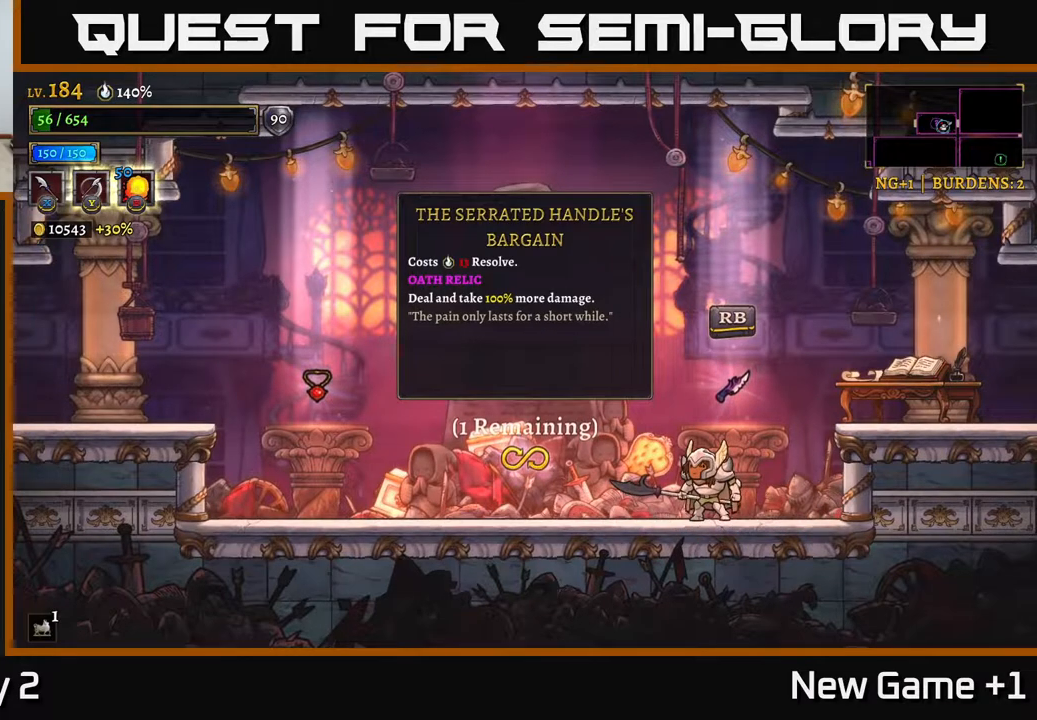
{"buttons": [], "left_stick": "center", "right_stick": "center", "events": []}
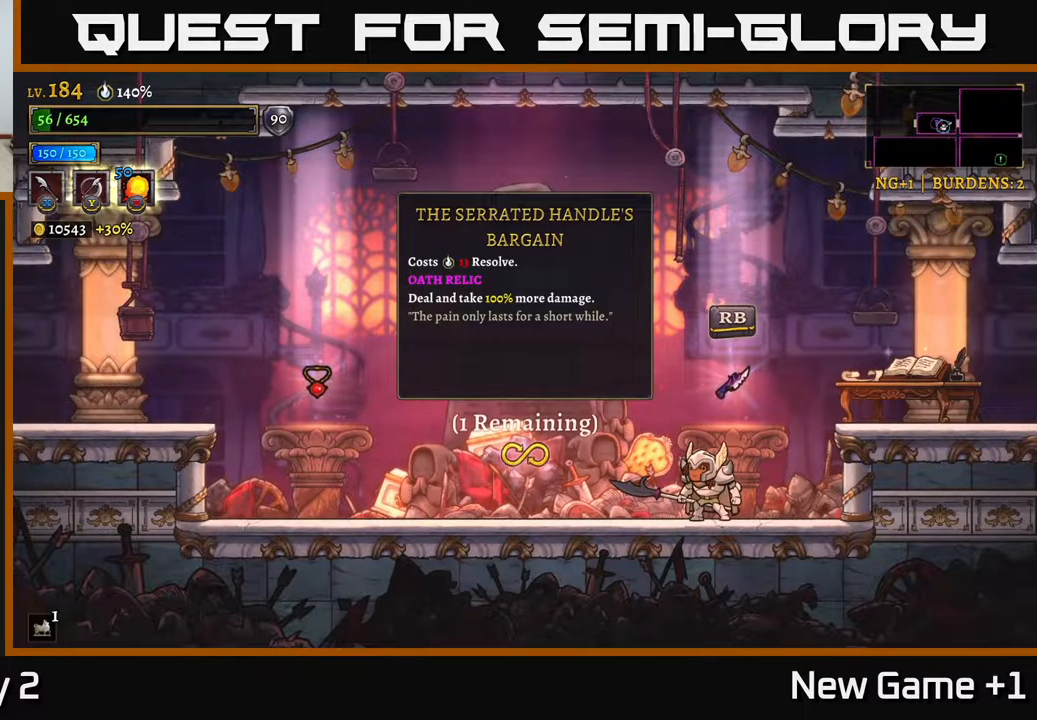
{"buttons": [], "left_stick": "center", "right_stick": "center", "events": []}
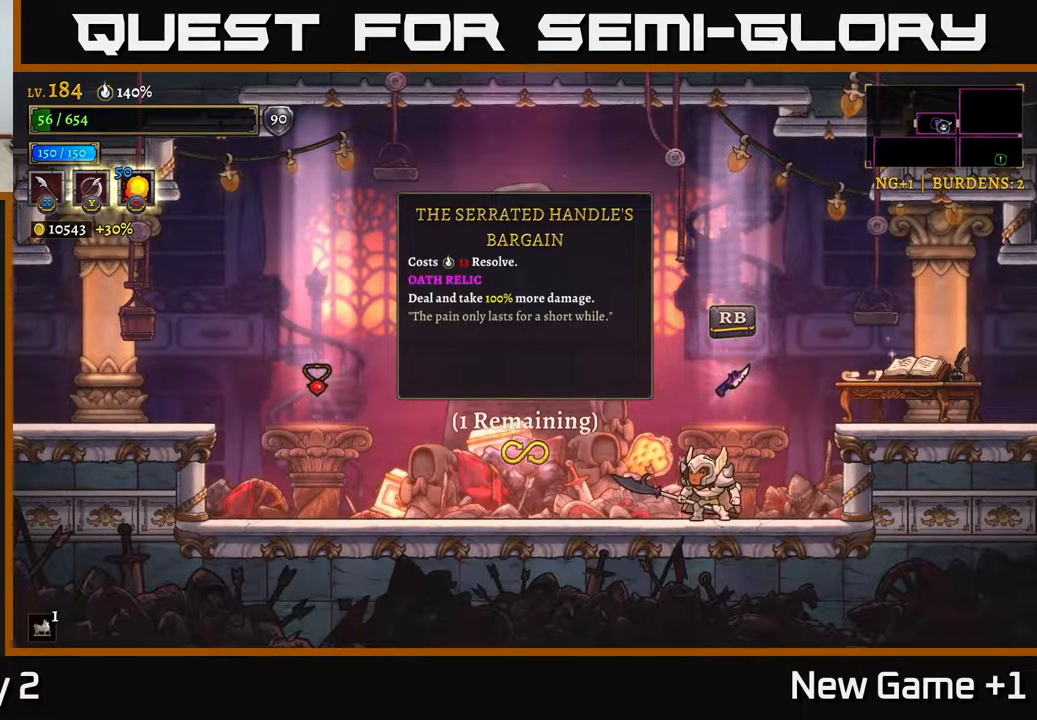
{"buttons": [], "left_stick": "center", "right_stick": "center", "events": []}
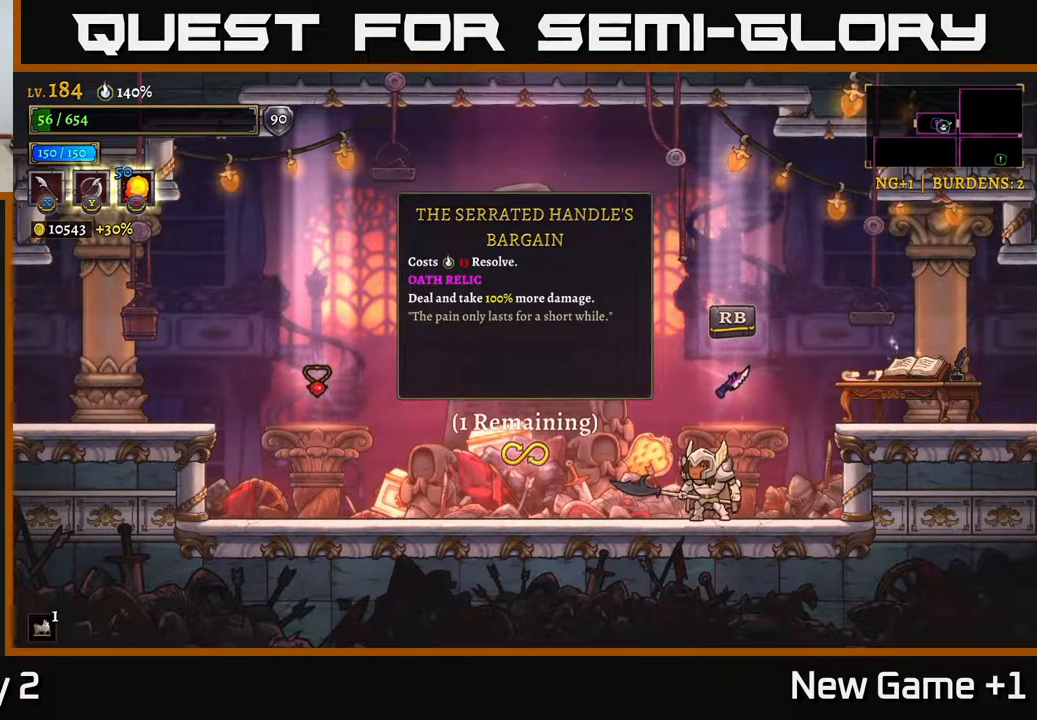
{"buttons": [], "left_stick": "center", "right_stick": "center", "events": []}
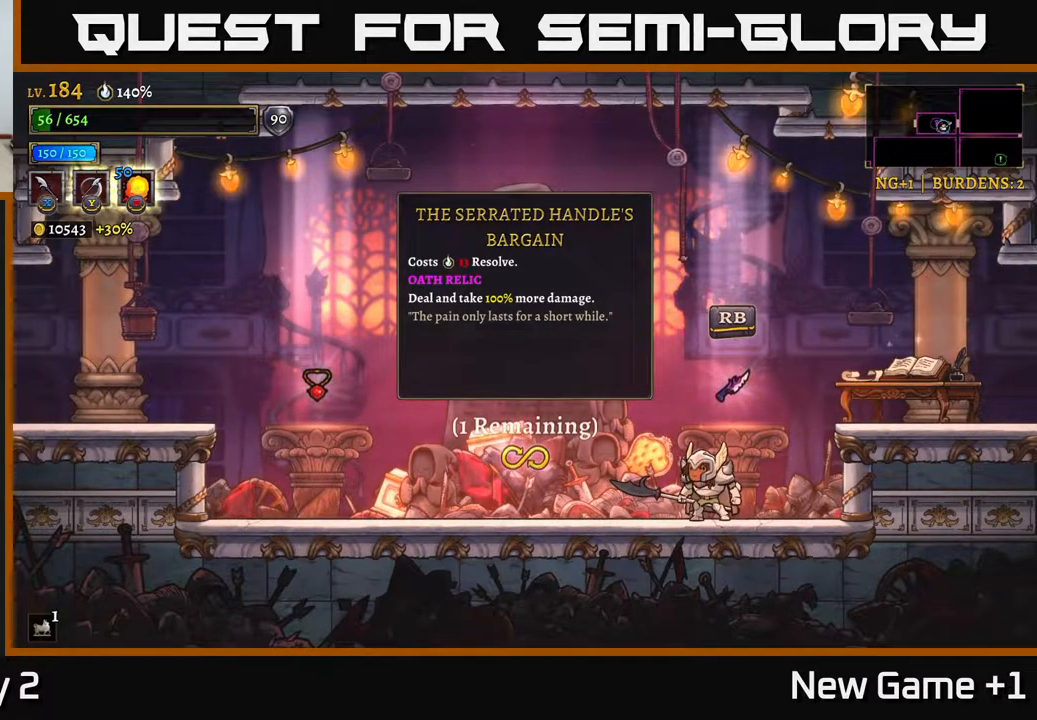
{"buttons": [], "left_stick": "center", "right_stick": "center", "events": []}
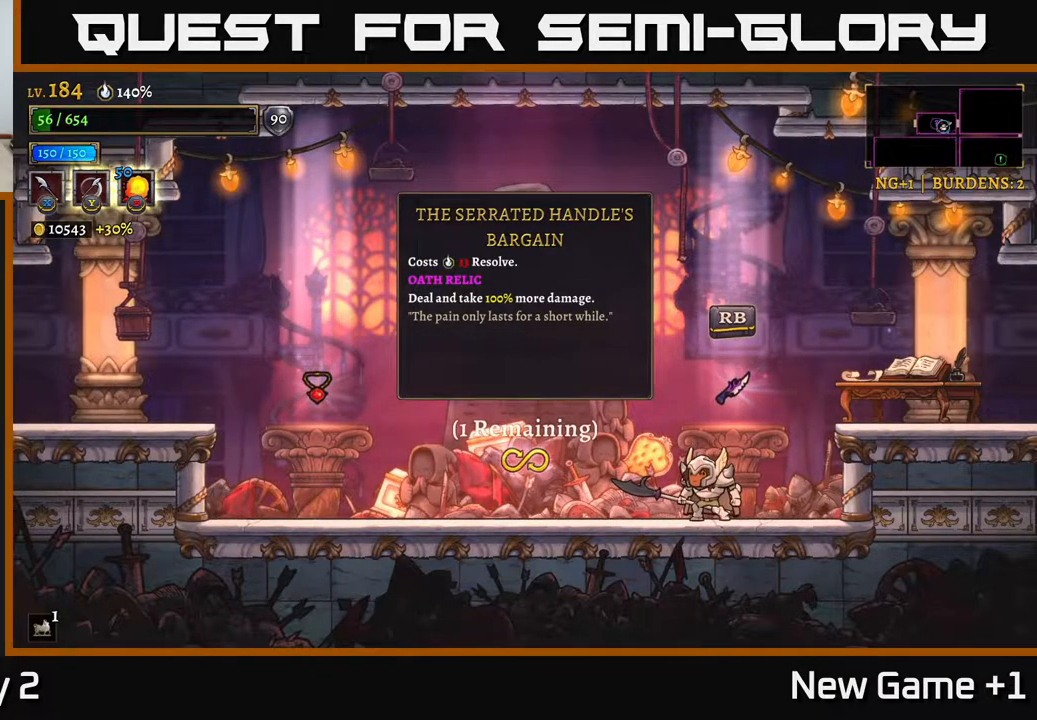
{"buttons": [], "left_stick": "center", "right_stick": "center", "events": []}
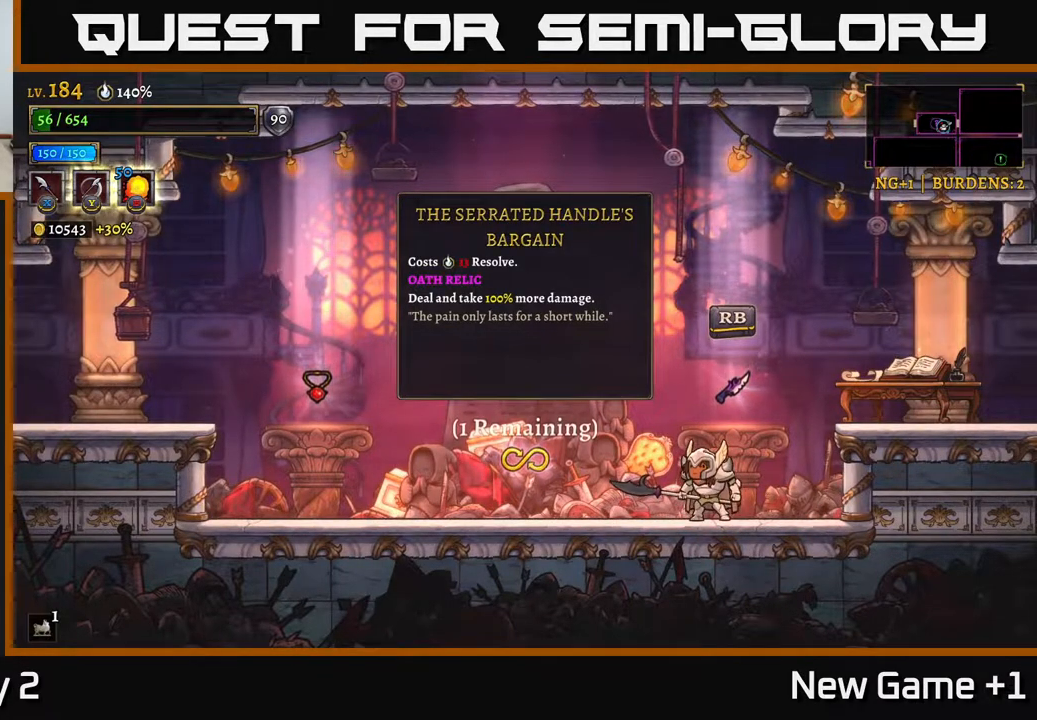
{"buttons": [], "left_stick": "center", "right_stick": "center", "events": []}
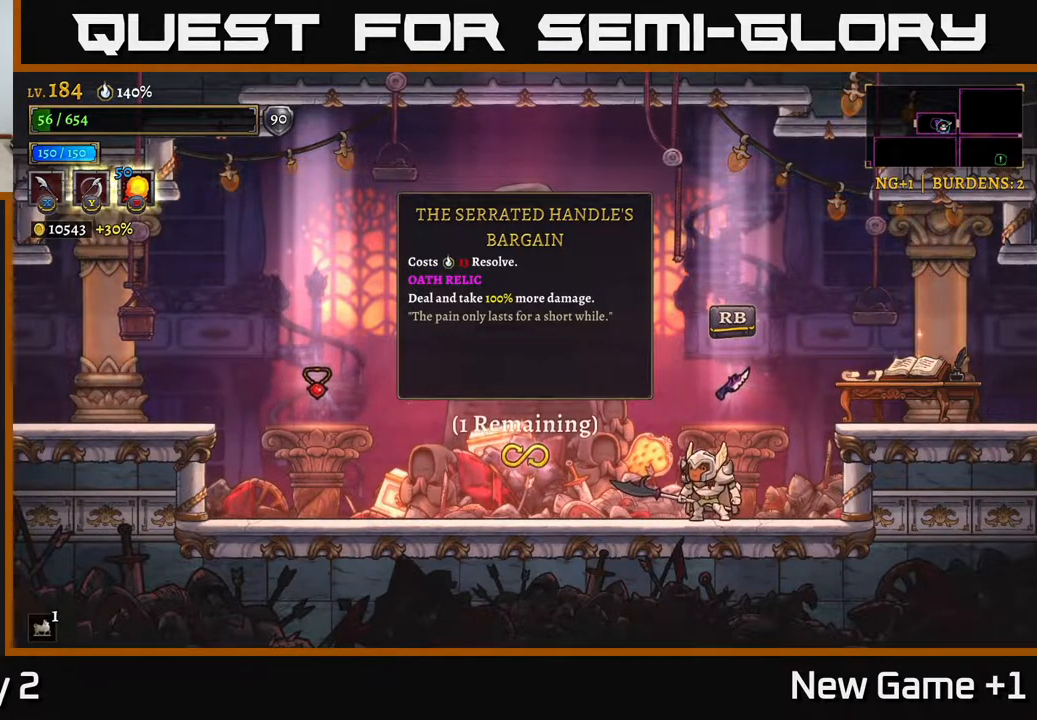
{"buttons": [], "left_stick": "center", "right_stick": "center", "events": [[200, "R1", "down"], [333, "R1", "up"]]}
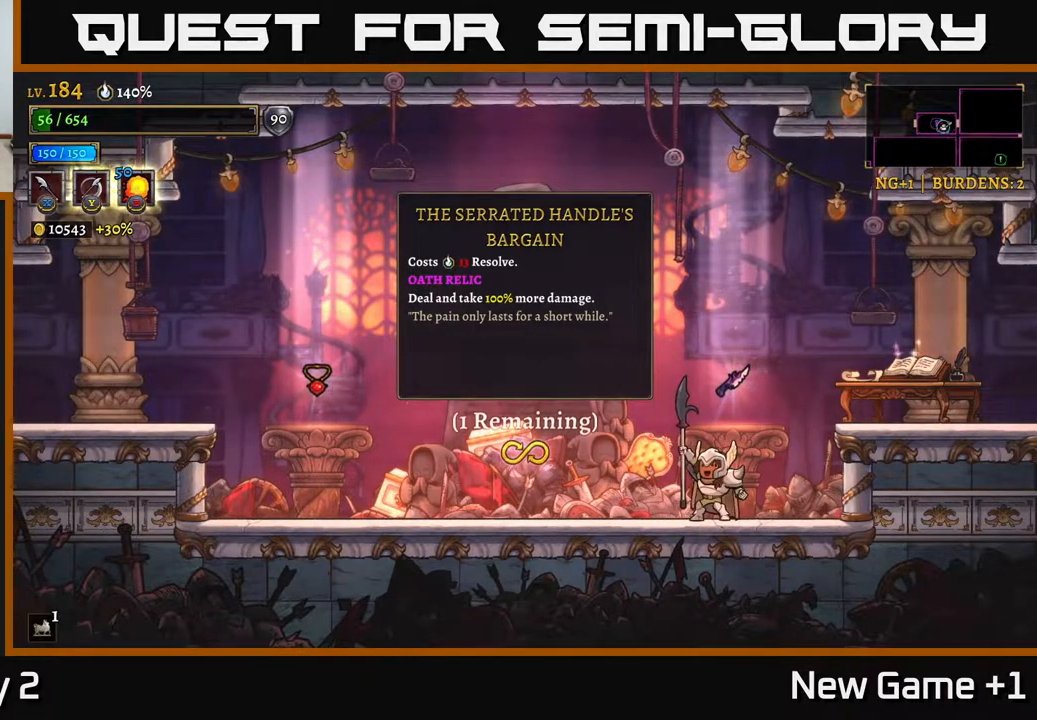
{"buttons": [], "left_stick": "center", "right_stick": "center", "events": []}
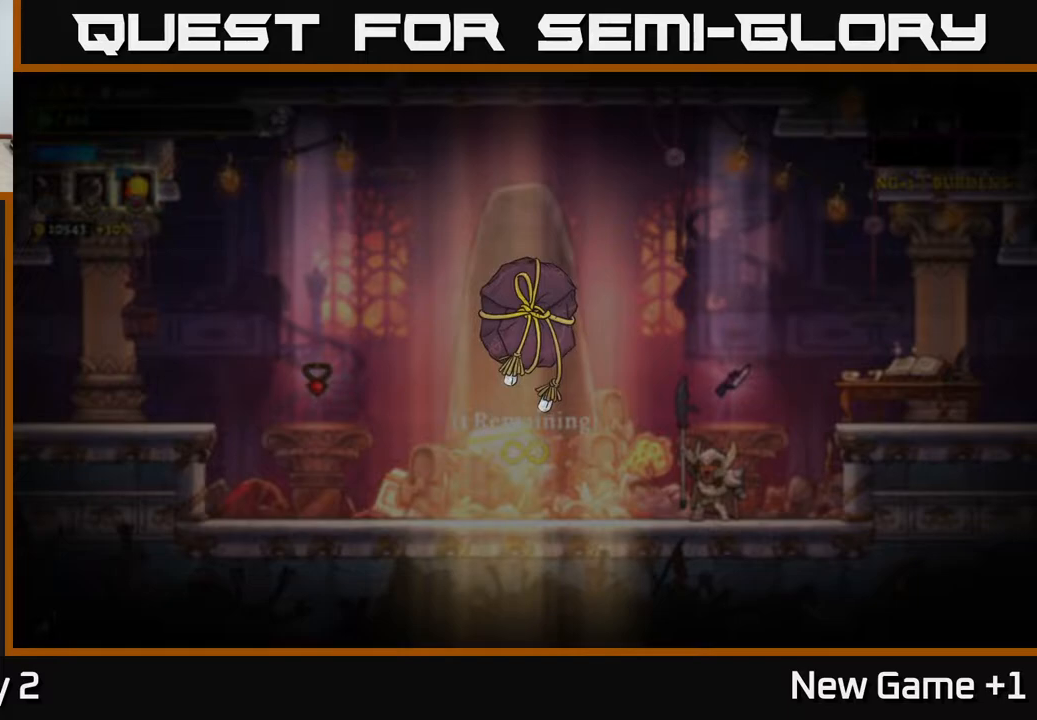
{"buttons": [], "left_stick": "center", "right_stick": "center", "events": []}
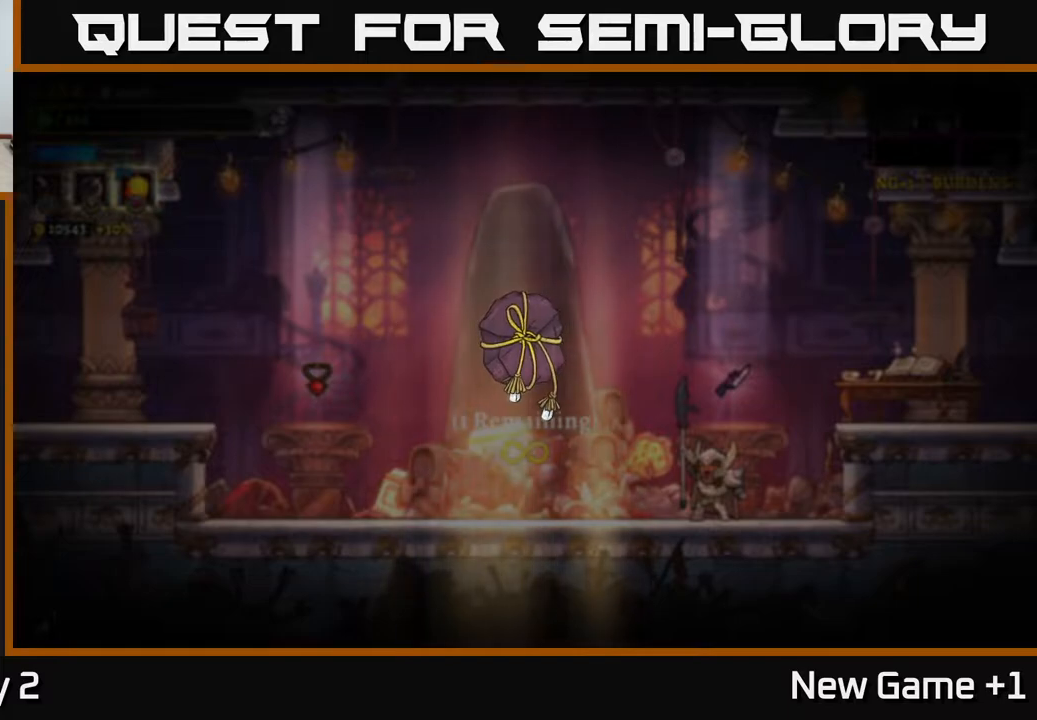
{"buttons": [], "left_stick": "center", "right_stick": "center", "events": []}
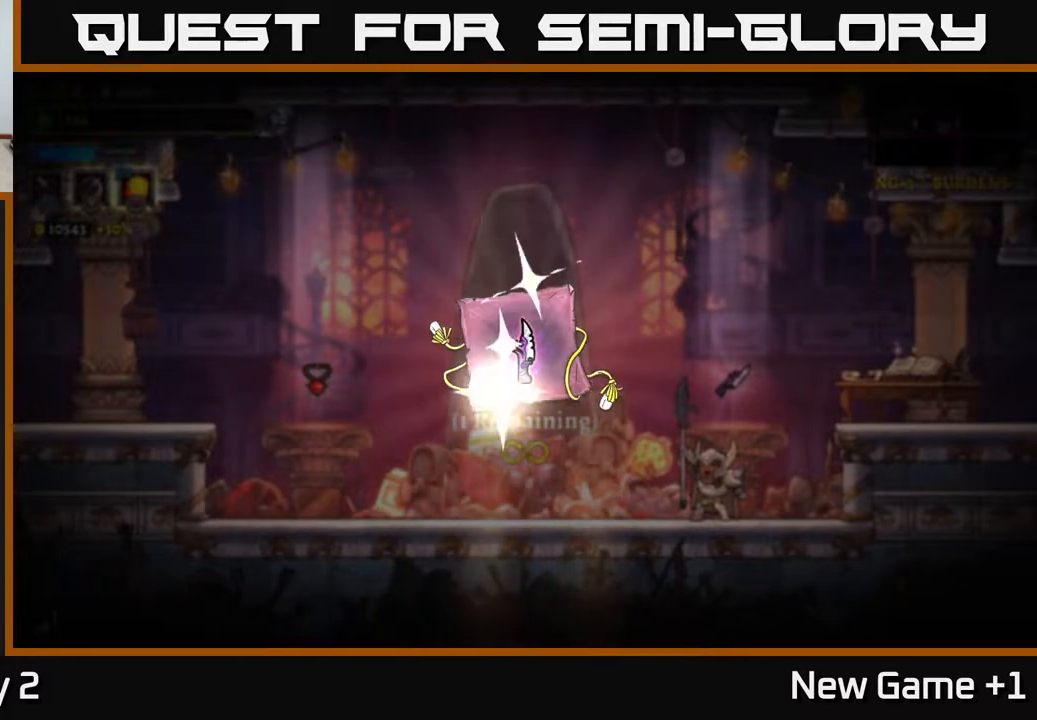
{"buttons": [], "left_stick": "center", "right_stick": "center", "events": []}
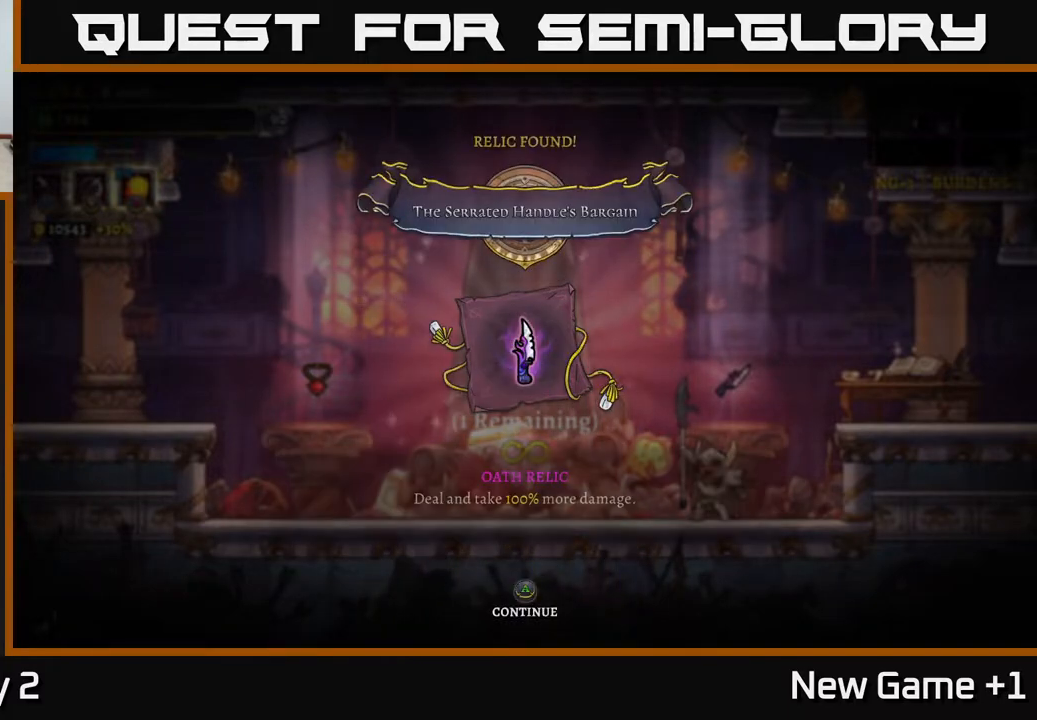
{"buttons": ["A"], "left_stick": "center", "right_stick": "center", "events": [[183, "A", "down"], [317, "A", "up"], [367, "A", "down"]]}
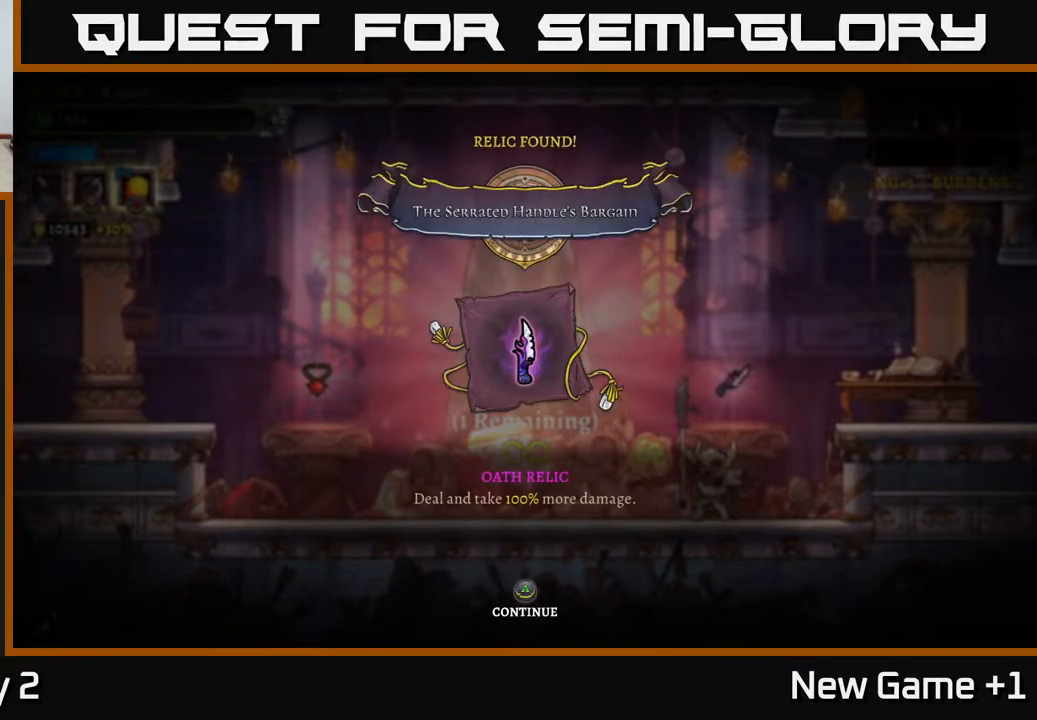
{"buttons": [], "left_stick": "center", "right_stick": "center", "events": [[17, "A", "up"], [117, "A", "down"], [233, "A", "up"], [333, "A", "down"], [467, "A", "up"]]}
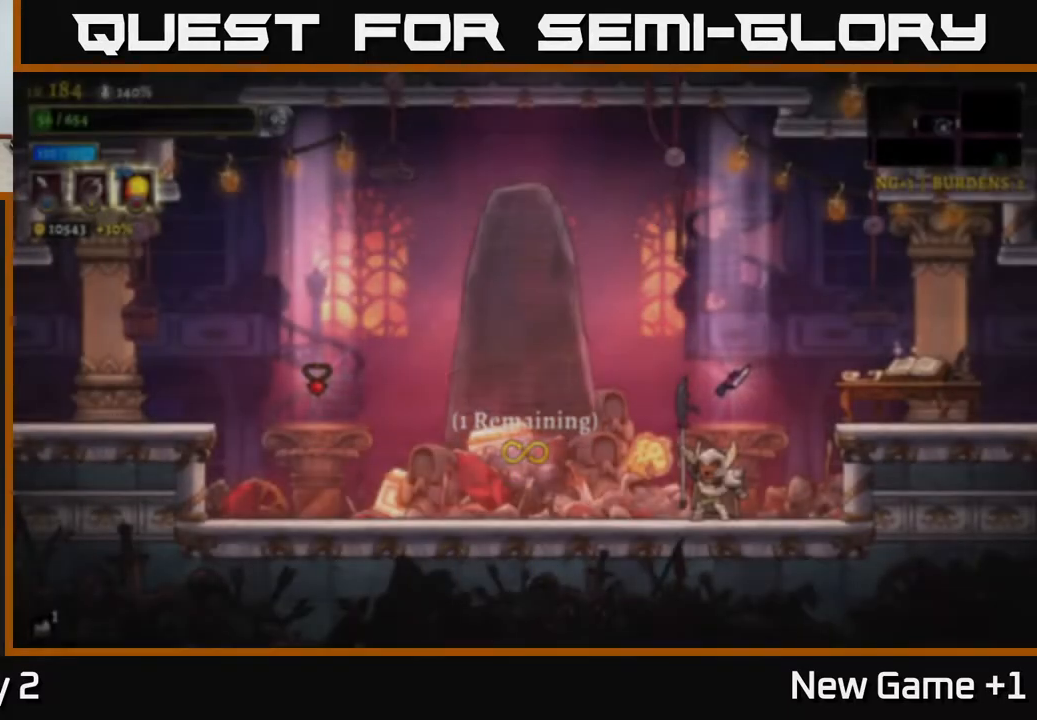
{"buttons": [], "left_stick": "center", "right_stick": "center", "events": [[100, "A", "down"], [217, "A", "up"]]}
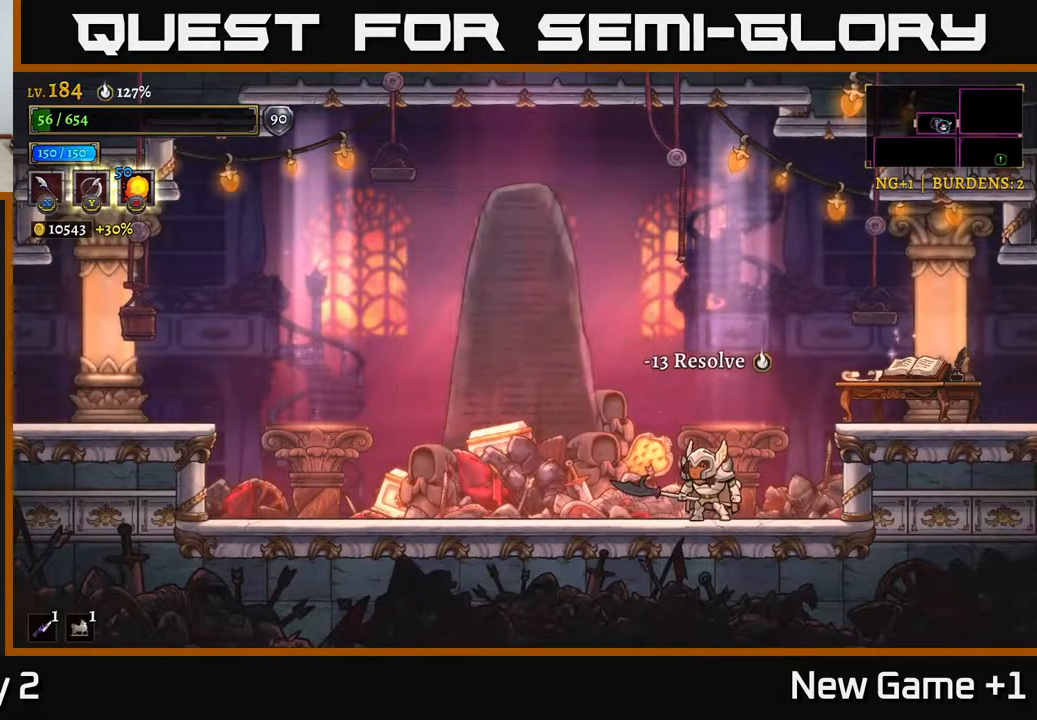
{"buttons": [], "left_stick": "left", "right_stick": "center", "events": [[100, "left_stick", "left"], [300, "left_stick", "right"], [483, "left_stick", "left"]]}
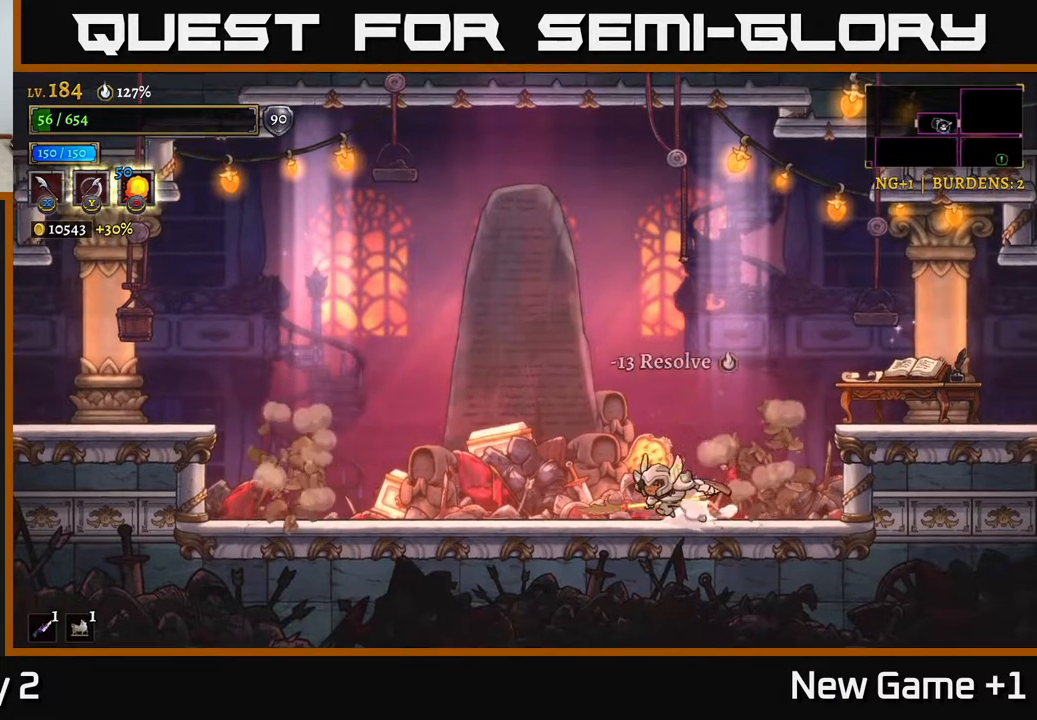
{"buttons": ["A", "L2"], "left_stick": "left", "right_stick": "center", "events": [[33, "L2", "down"], [483, "A", "down"]]}
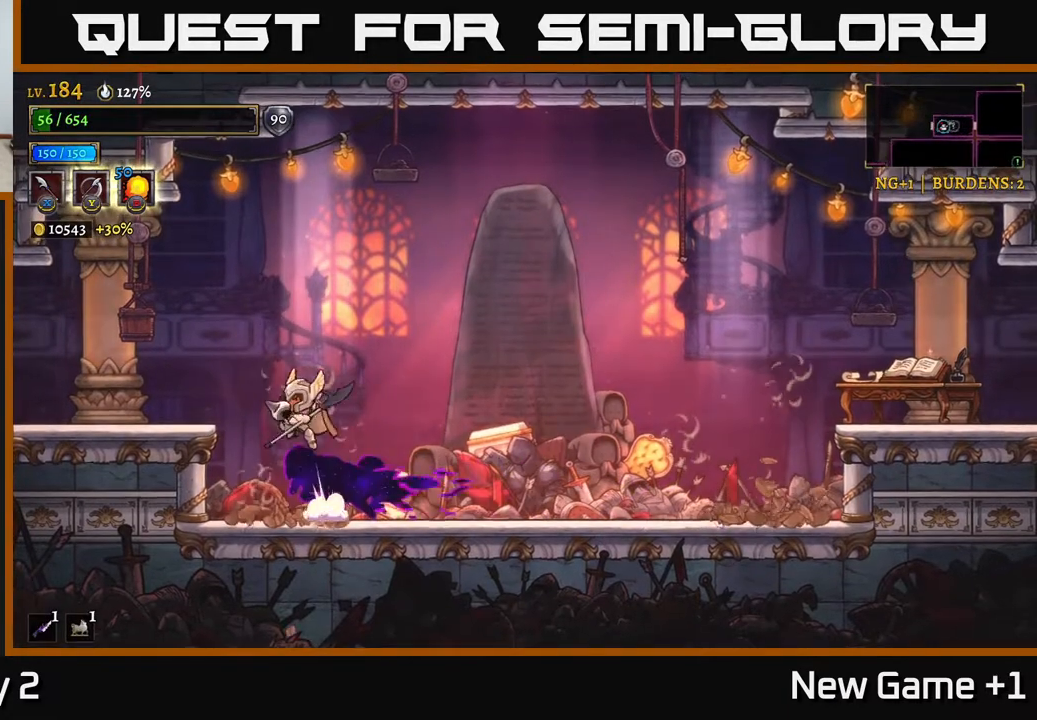
{"buttons": ["X"], "left_stick": "center", "right_stick": "center", "events": [[33, "X", "down"], [67, "L2", "up"], [217, "left_stick", "up-left"], [300, "X", "up"], [367, "A", "up"], [500, "X", "down"], [500, "left_stick", "center"]]}
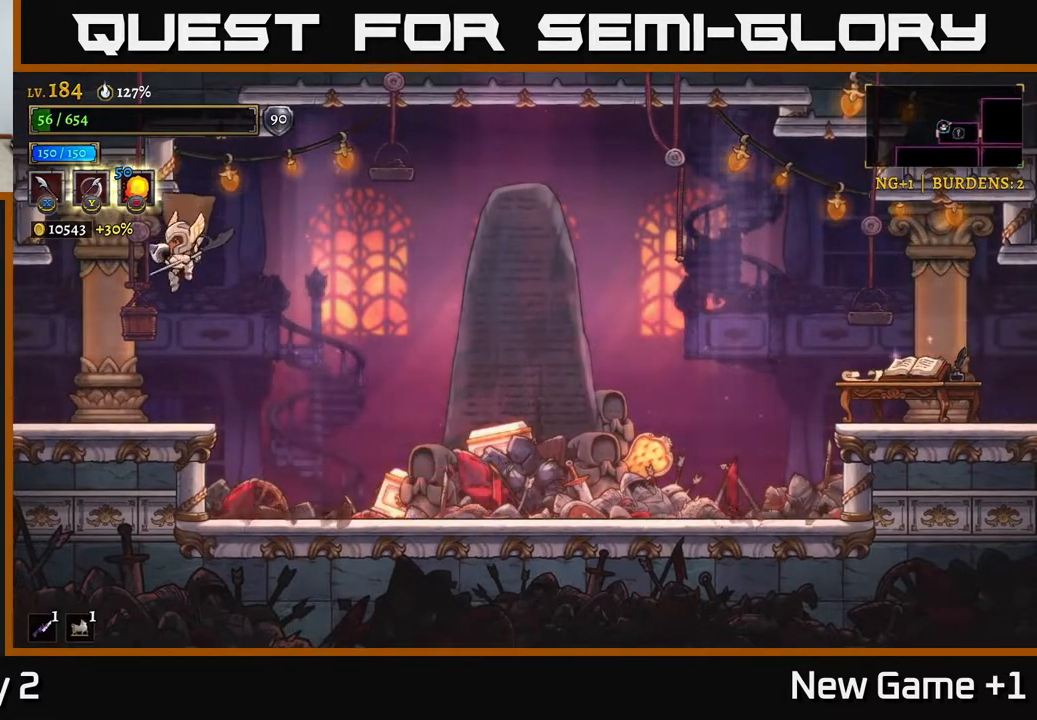
{"buttons": ["L2"], "left_stick": "left", "right_stick": "center", "events": [[133, "X", "up"], [200, "left_stick", "left"], [333, "L2", "down"]]}
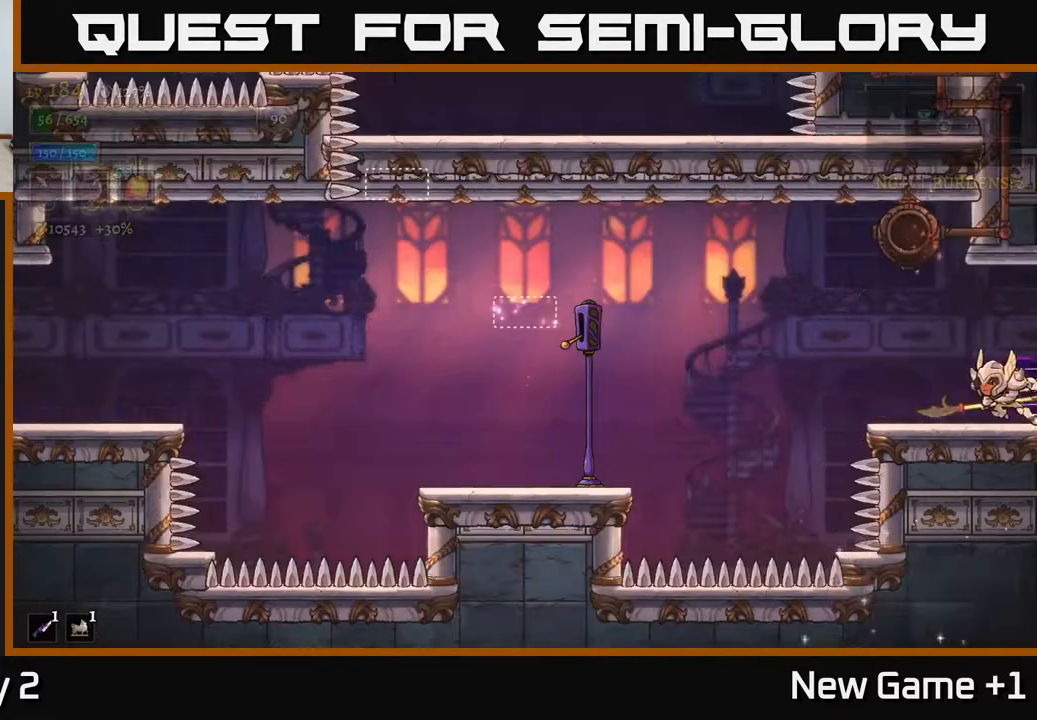
{"buttons": [], "left_stick": "center", "right_stick": "center", "events": [[200, "L2", "up"], [267, "left_stick", "center"]]}
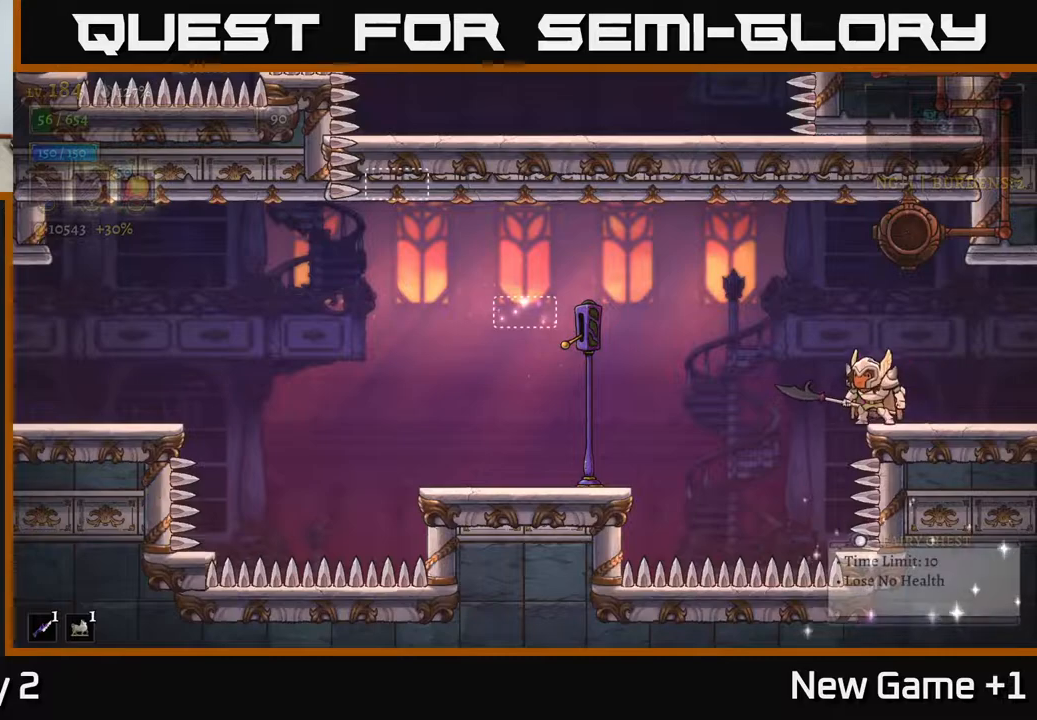
{"buttons": [], "left_stick": "left", "right_stick": "center", "events": [[250, "left_stick", "right"], [400, "left_stick", "center"], [450, "left_stick", "left"]]}
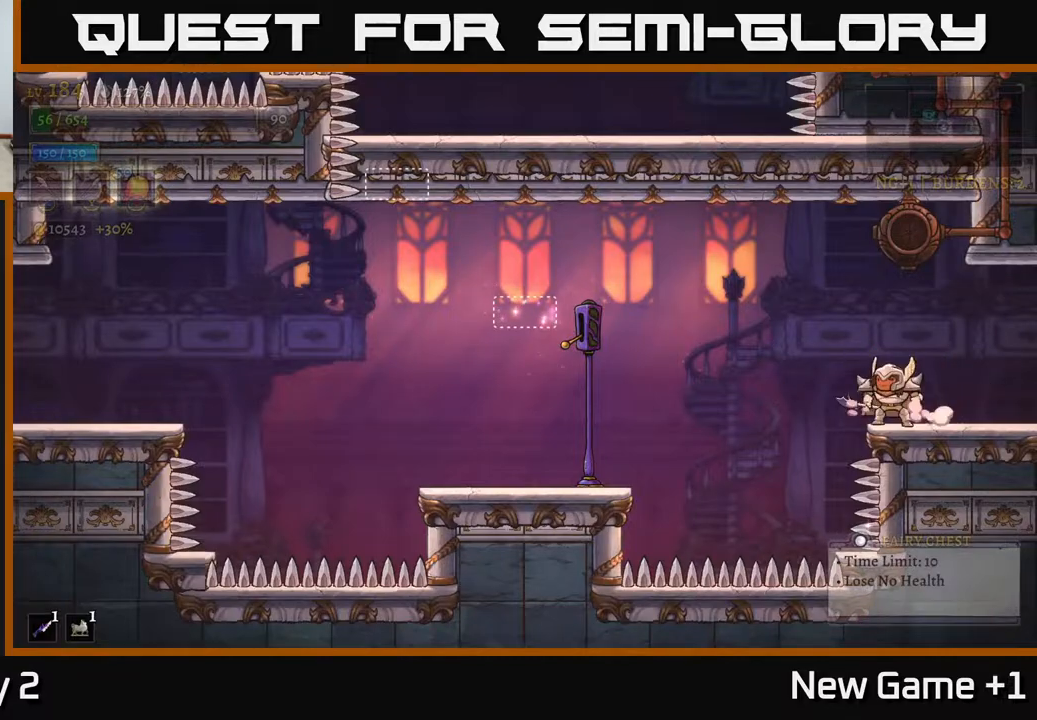
{"buttons": [], "left_stick": "left", "right_stick": "center", "events": [[100, "A", "down"], [250, "A", "up"]]}
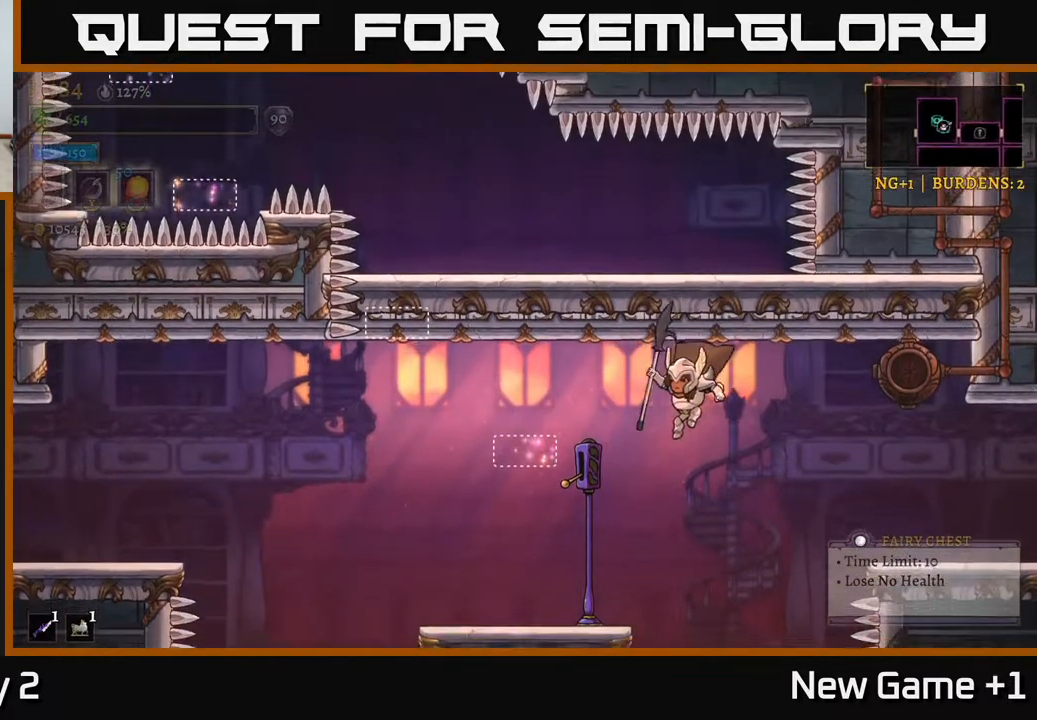
{"buttons": ["A"], "left_stick": "left", "right_stick": "center", "events": [[483, "A", "down"]]}
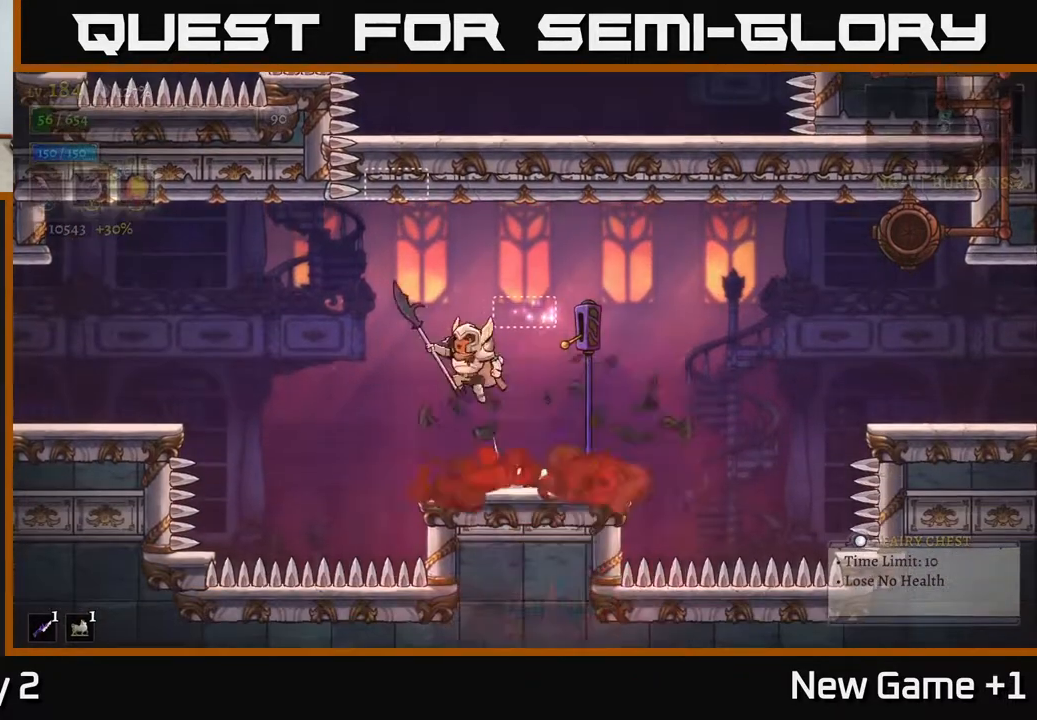
{"buttons": ["L2"], "left_stick": "left", "right_stick": "center", "events": [[150, "A", "up"], [167, "L2", "down"]]}
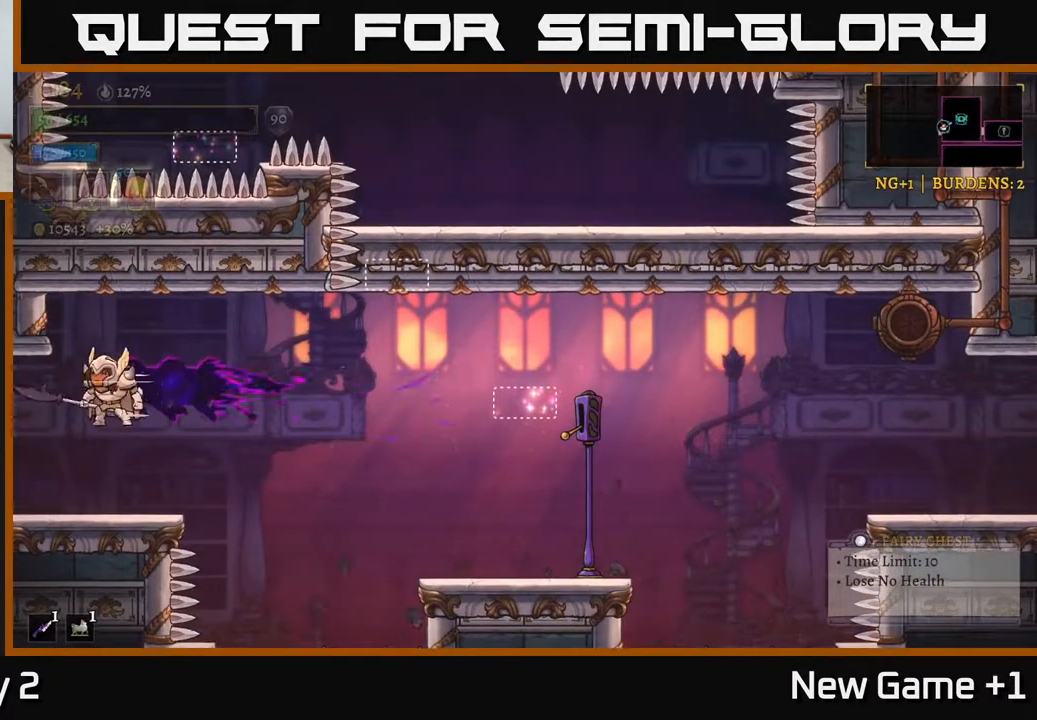
{"buttons": [], "left_stick": "center", "right_stick": "center", "events": [[17, "L2", "up"], [500, "left_stick", "center"]]}